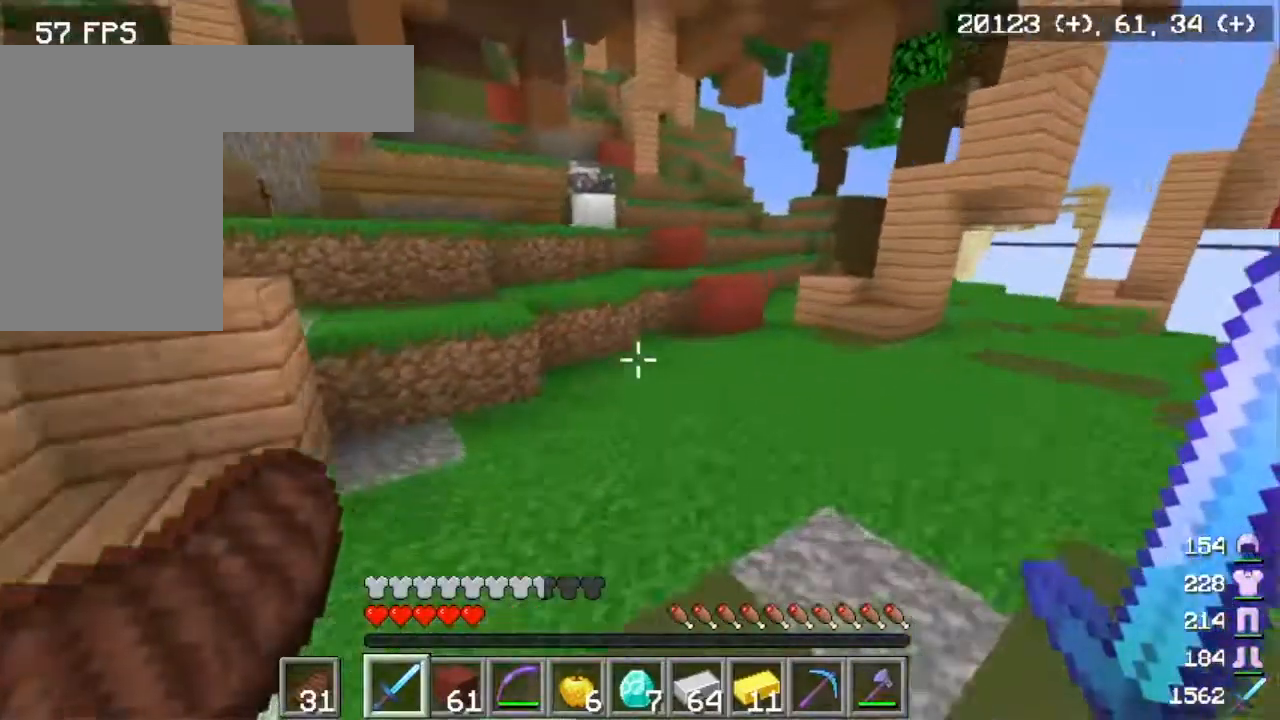
Gameplay with keyboard and mouse; each line is a JSON object with the keys and mouse buttons held at the frame after it. "events" lists presses ("down") and releases ("up") of "a", "d", "s", "w", "mouse_left" and "mouse_right" between this image and that frame as [ms after this image, input, new state], when the widget could be followed in between. "mouse_left", "mouse_right" = the "left", "right" buttons of the "mouse" list. No other keys are recorded. Fast repeated clicks can show as one long hold. Mouse movement is not recorded.
{"keys": [], "mouse": [], "events": [[417, "w", "up"]]}
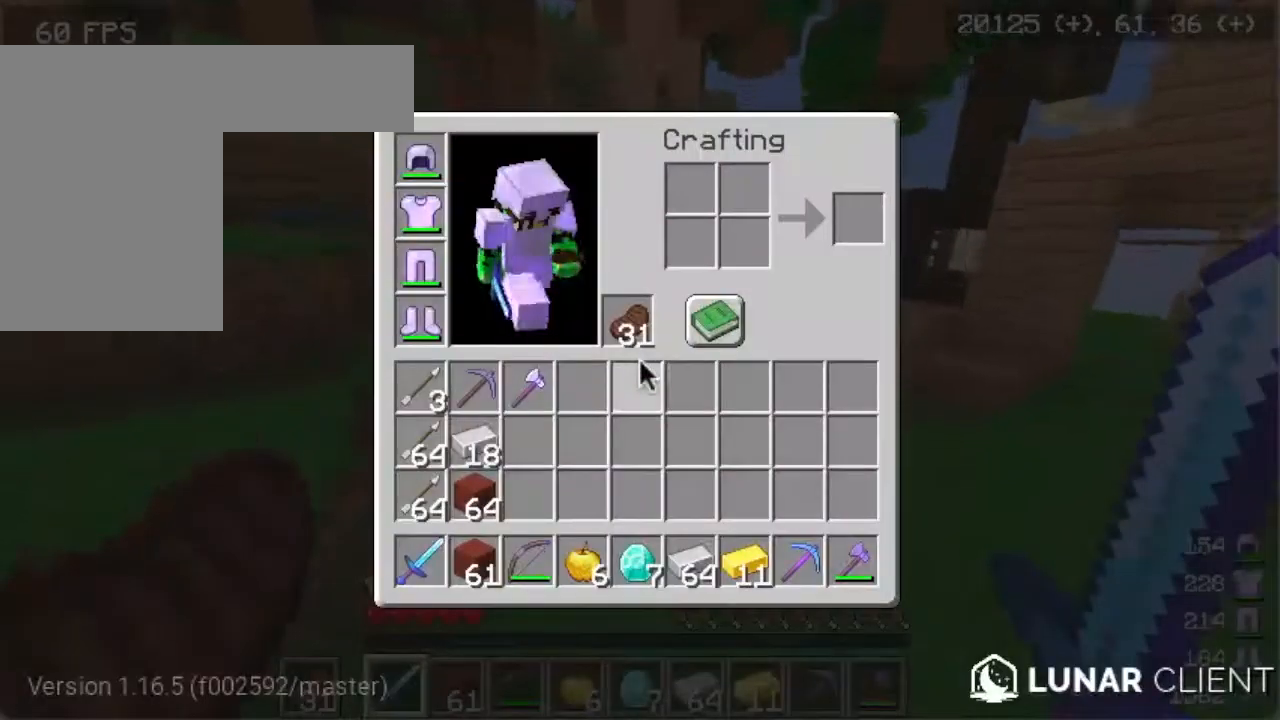
{"keys": [], "mouse": [], "events": []}
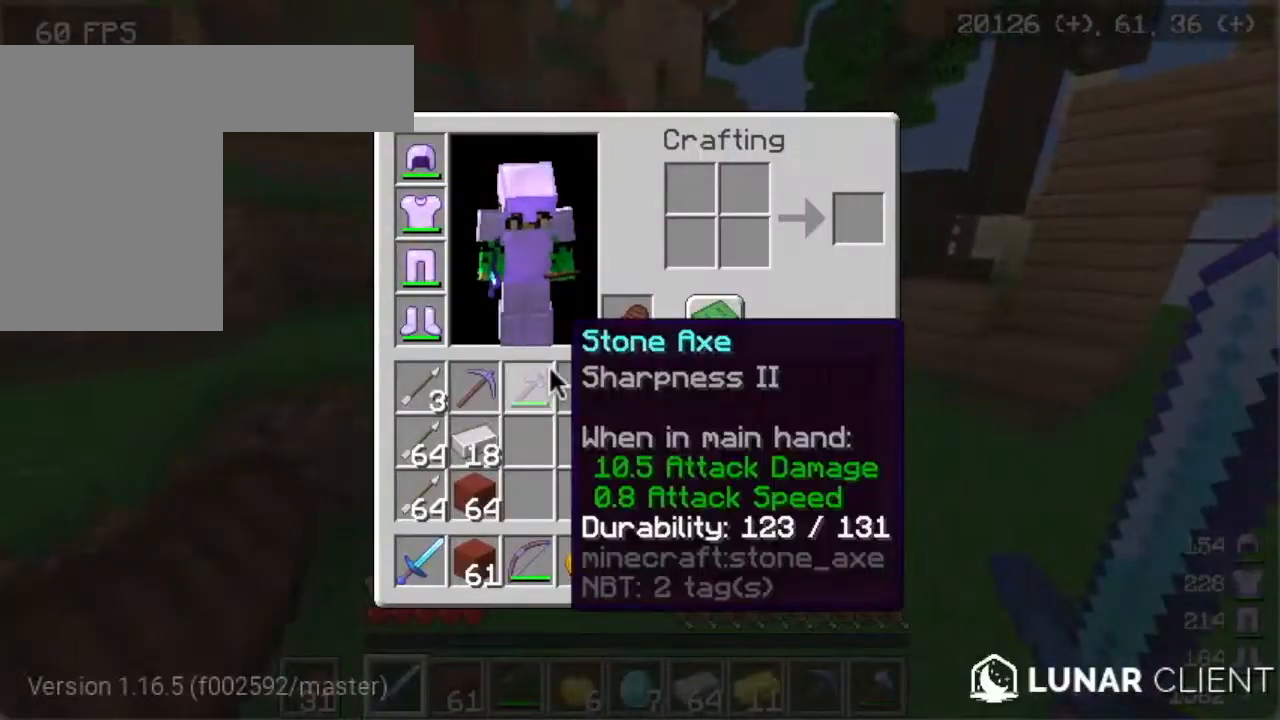
{"keys": ["w"], "mouse": [], "events": [[467, "w", "down"]]}
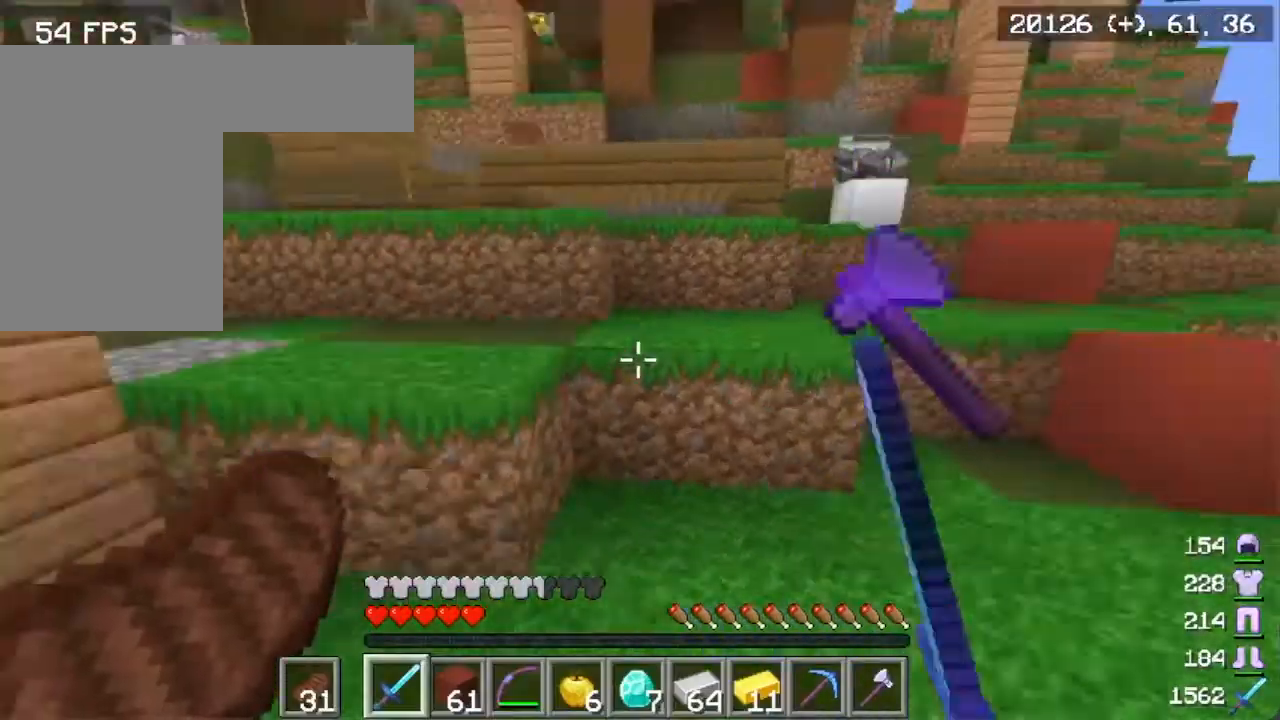
{"keys": ["a", "w"], "mouse": [], "events": [[217, "a", "down"]]}
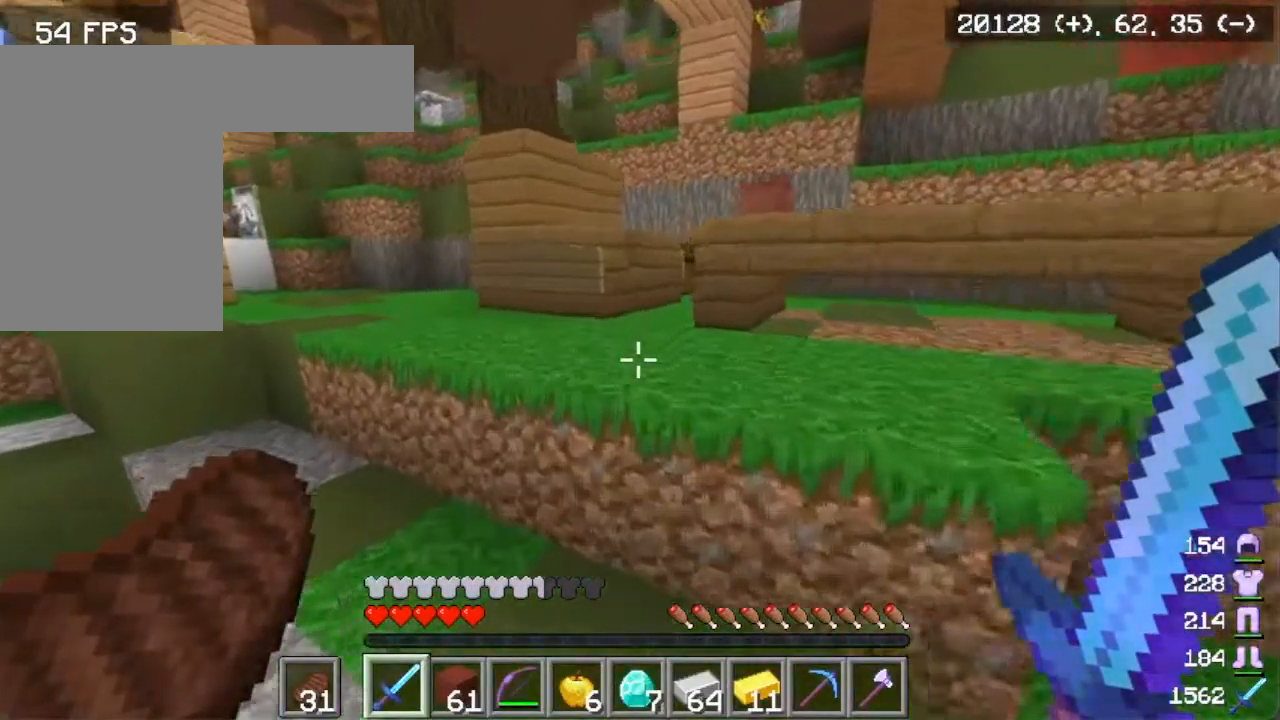
{"keys": [], "mouse": []}
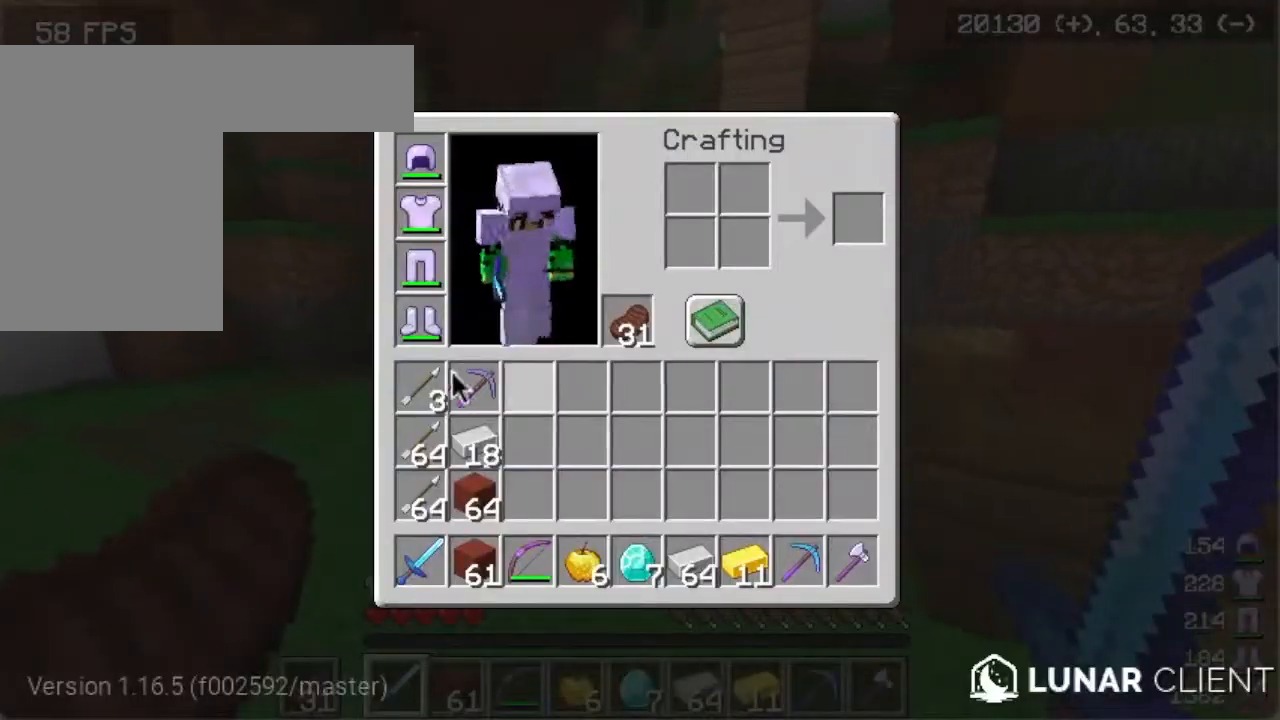
{"keys": [], "mouse": [], "events": []}
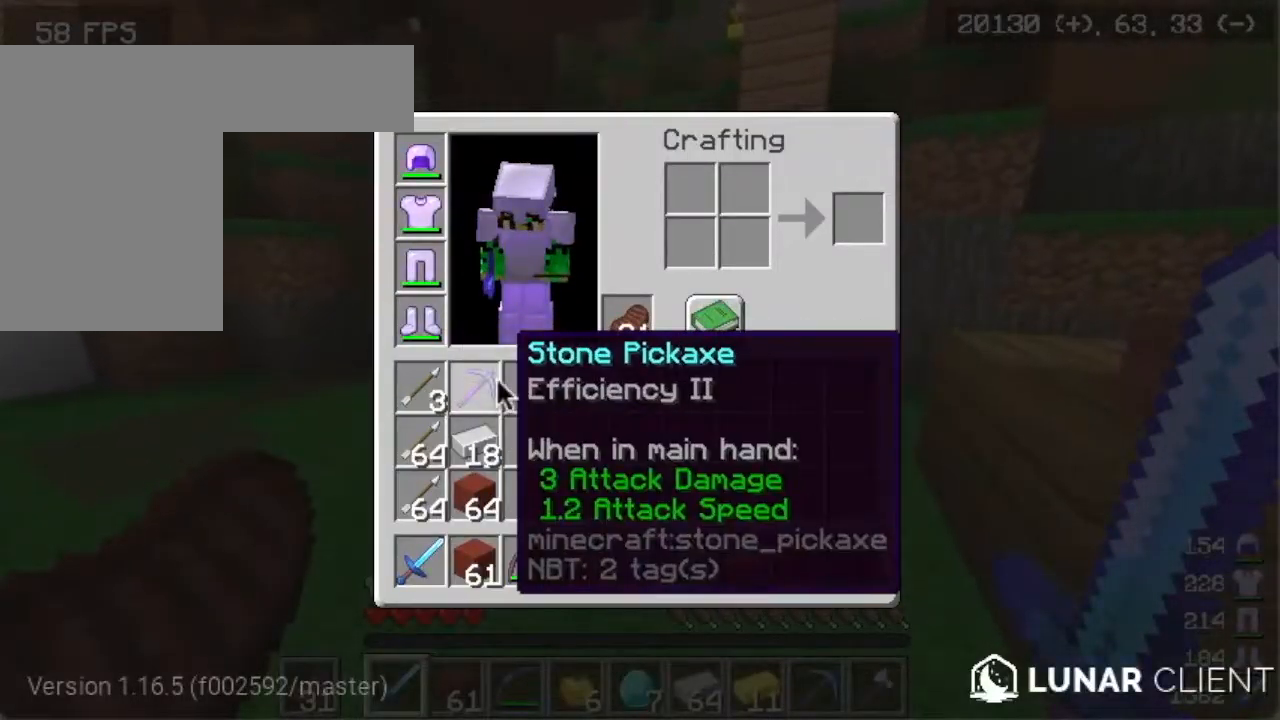
{"keys": [], "mouse": [], "events": []}
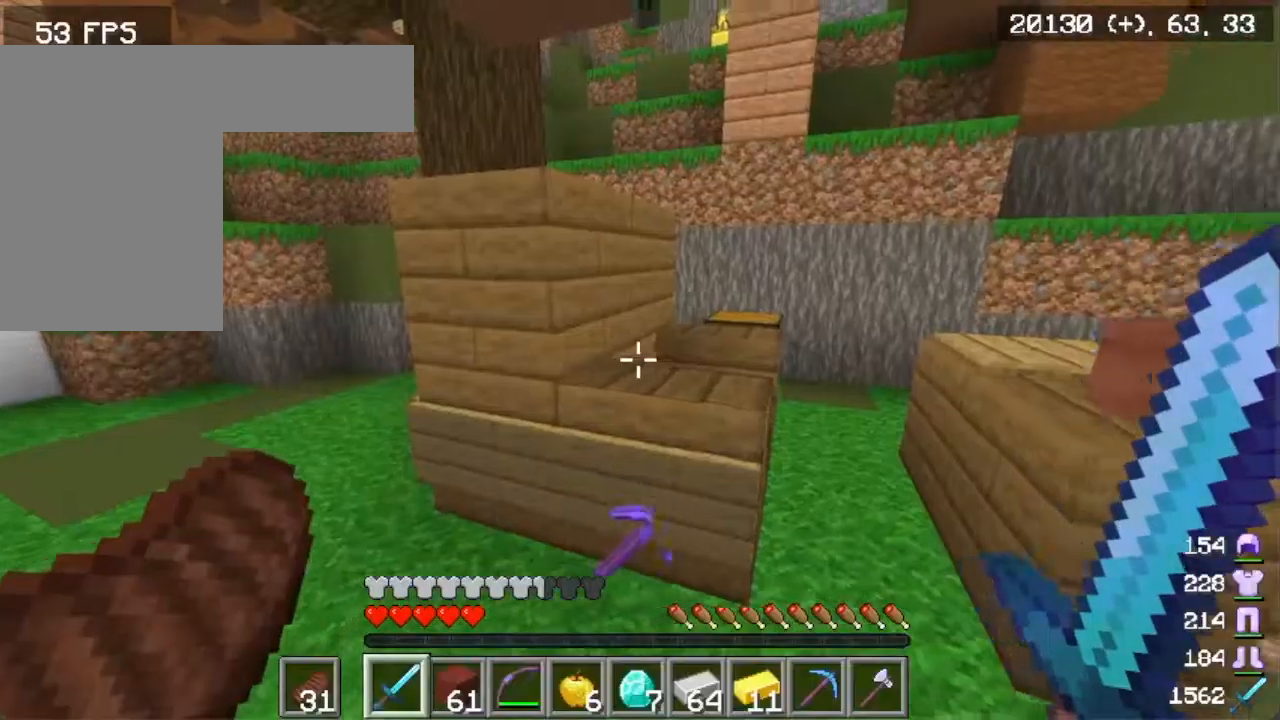
{"keys": ["a", "w"], "mouse": [], "events": [[34, "a", "down"], [284, "w", "down"]]}
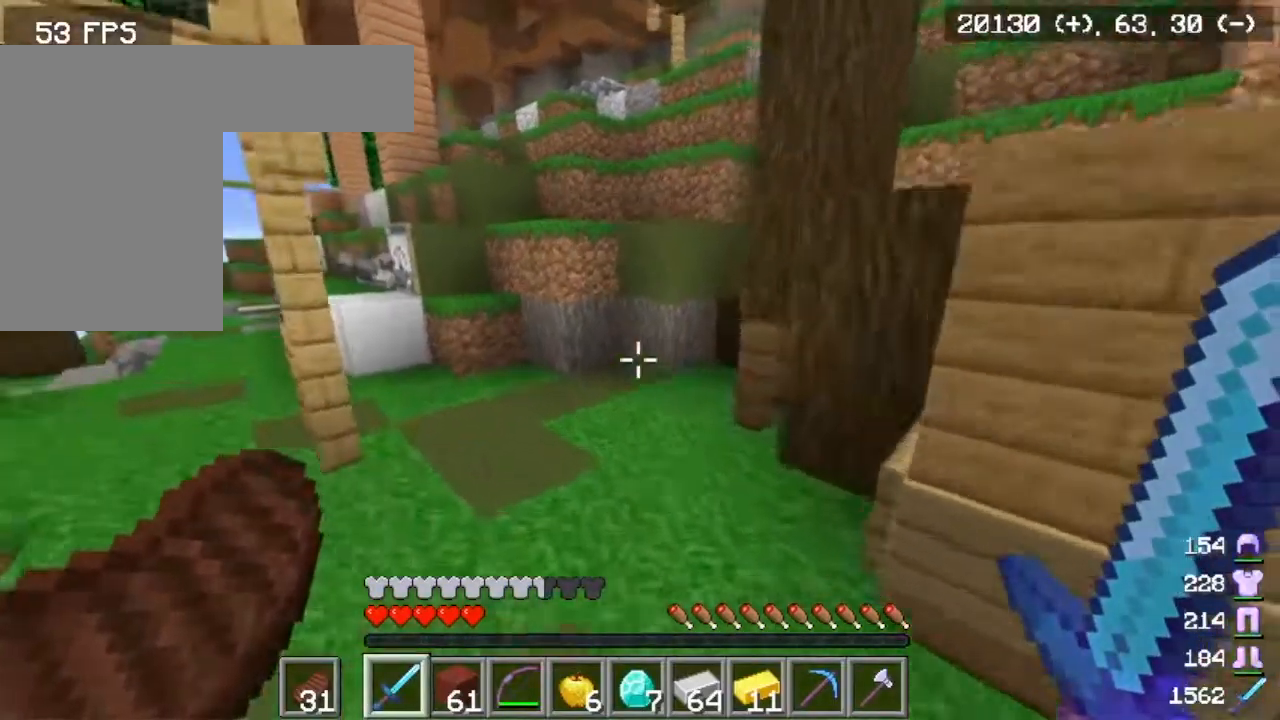
{"keys": [], "mouse": []}
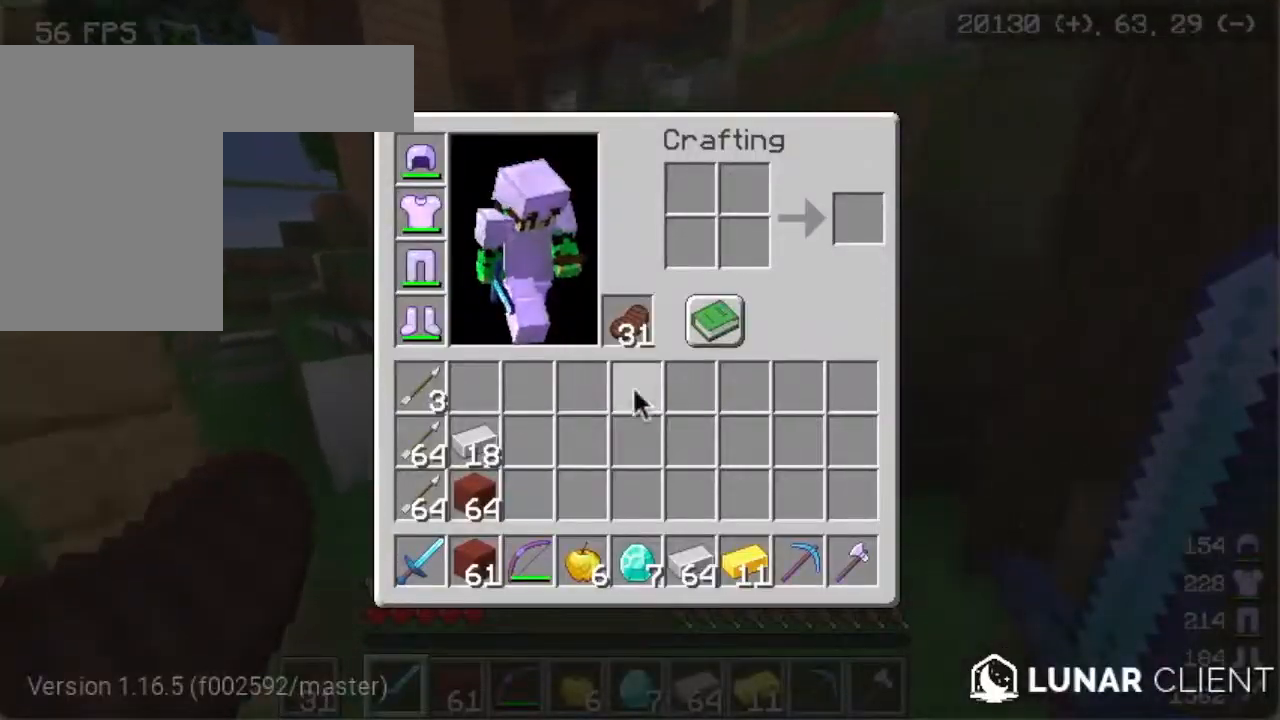
{"keys": [], "mouse": [], "events": []}
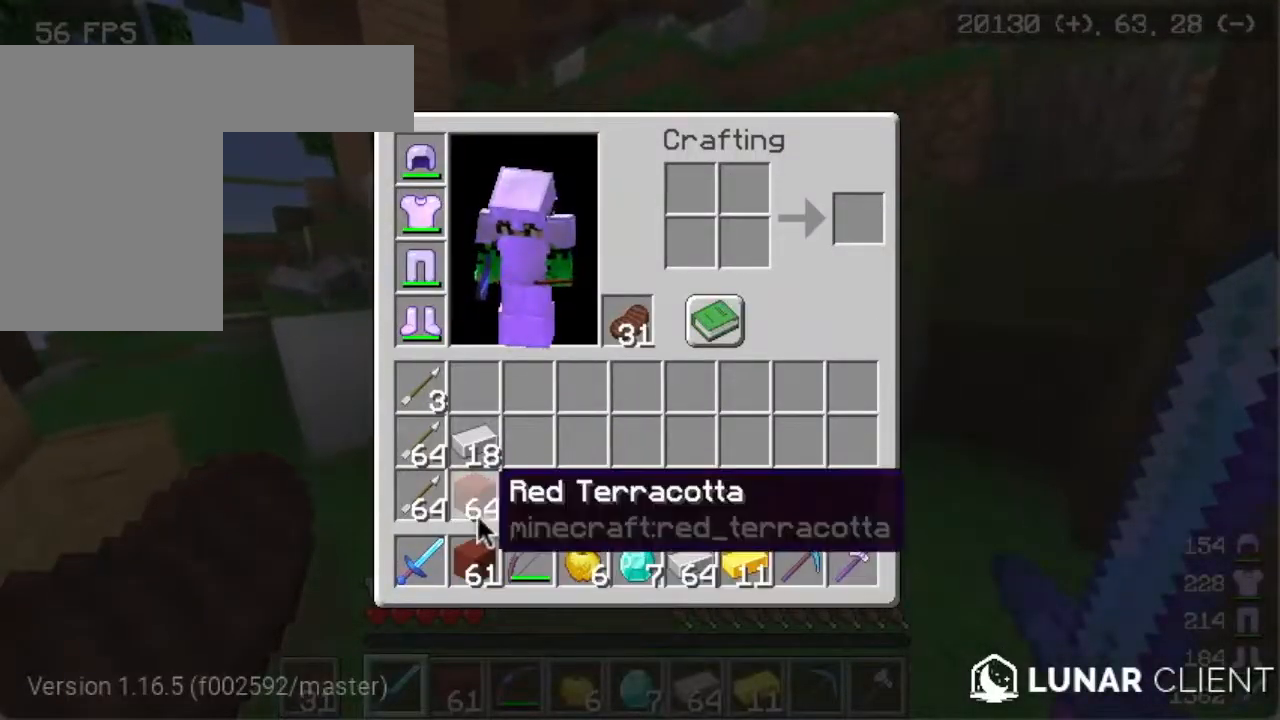
{"keys": ["a"], "mouse": [], "events": [[350, "a", "down"]]}
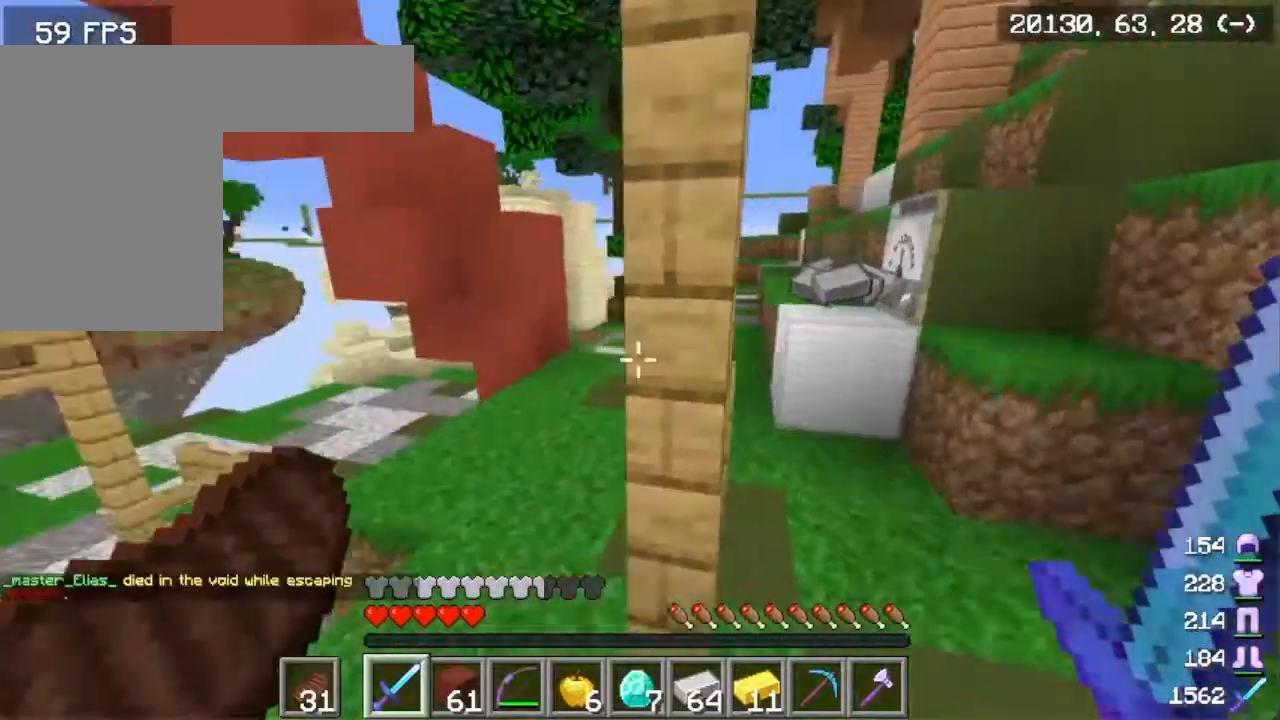
{"keys": ["a", "w"], "mouse": [], "events": [[101, "w", "down"]]}
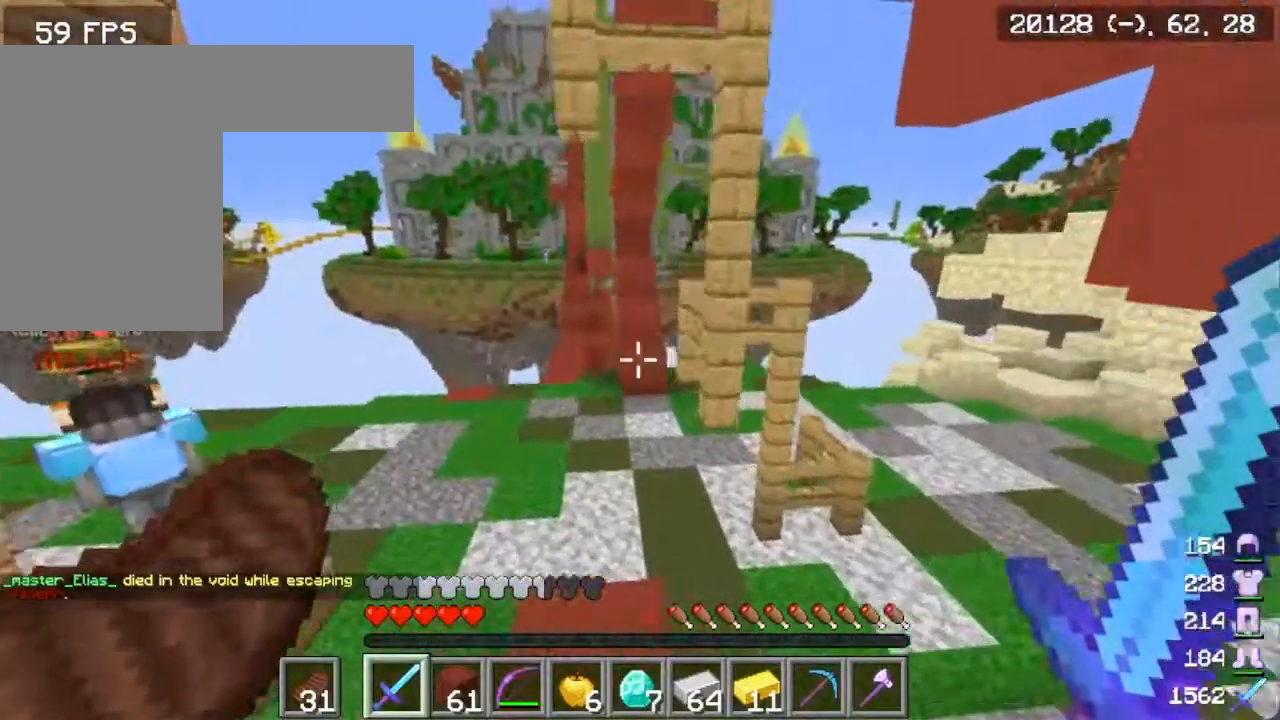
{"keys": ["a", "w"], "mouse": [], "events": [[117, "a", "up"], [317, "a", "down"]]}
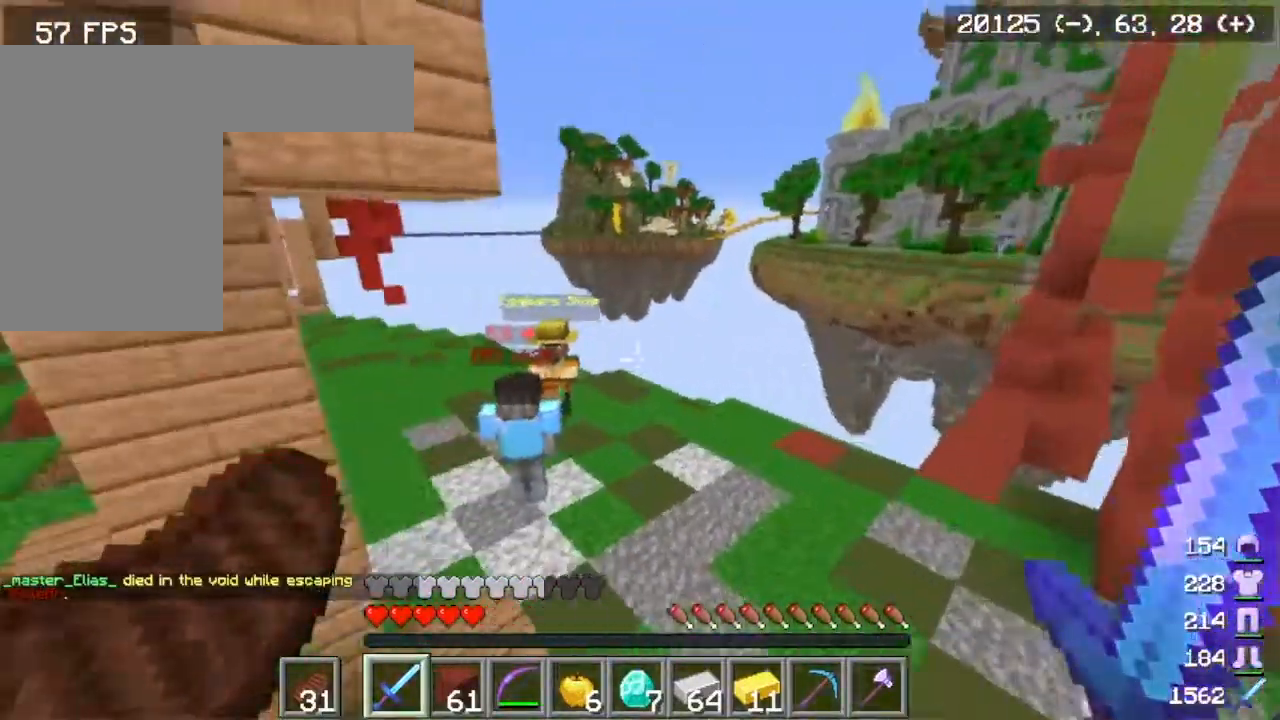
{"keys": ["w"], "mouse": [], "events": [[434, "a", "up"]]}
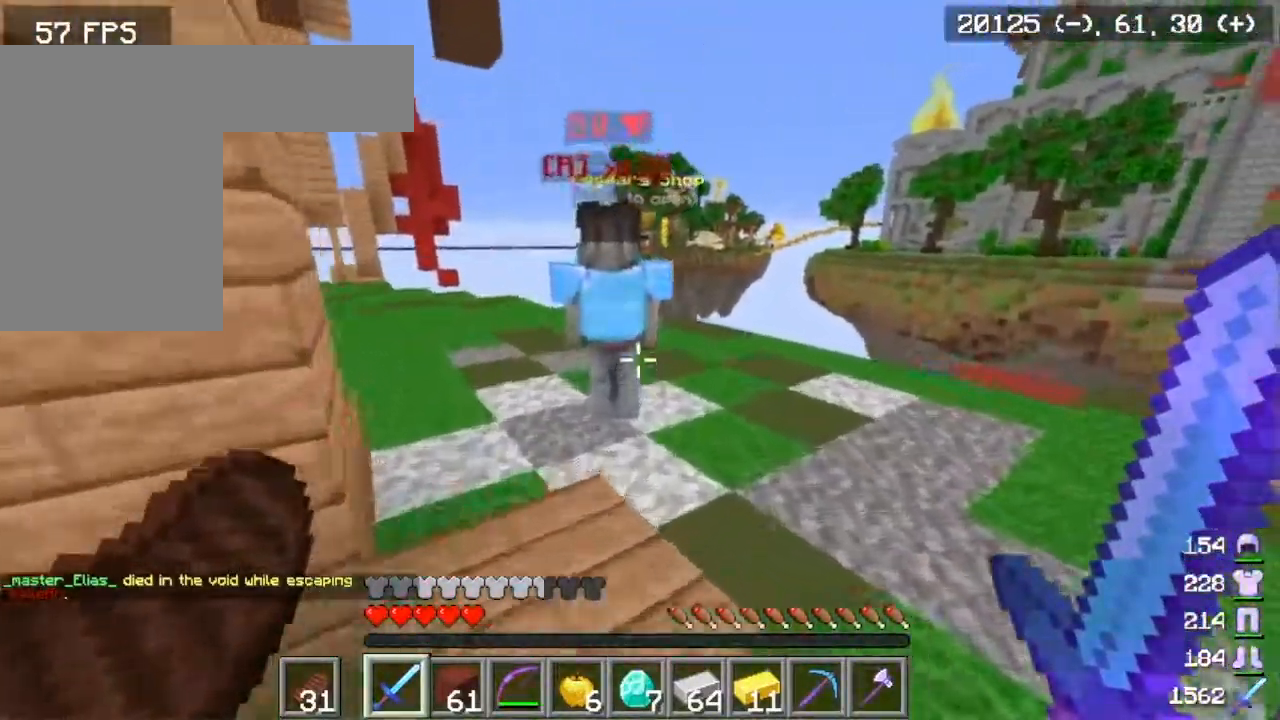
{"keys": ["a", "w"], "mouse": [], "events": [[384, "a", "down"]]}
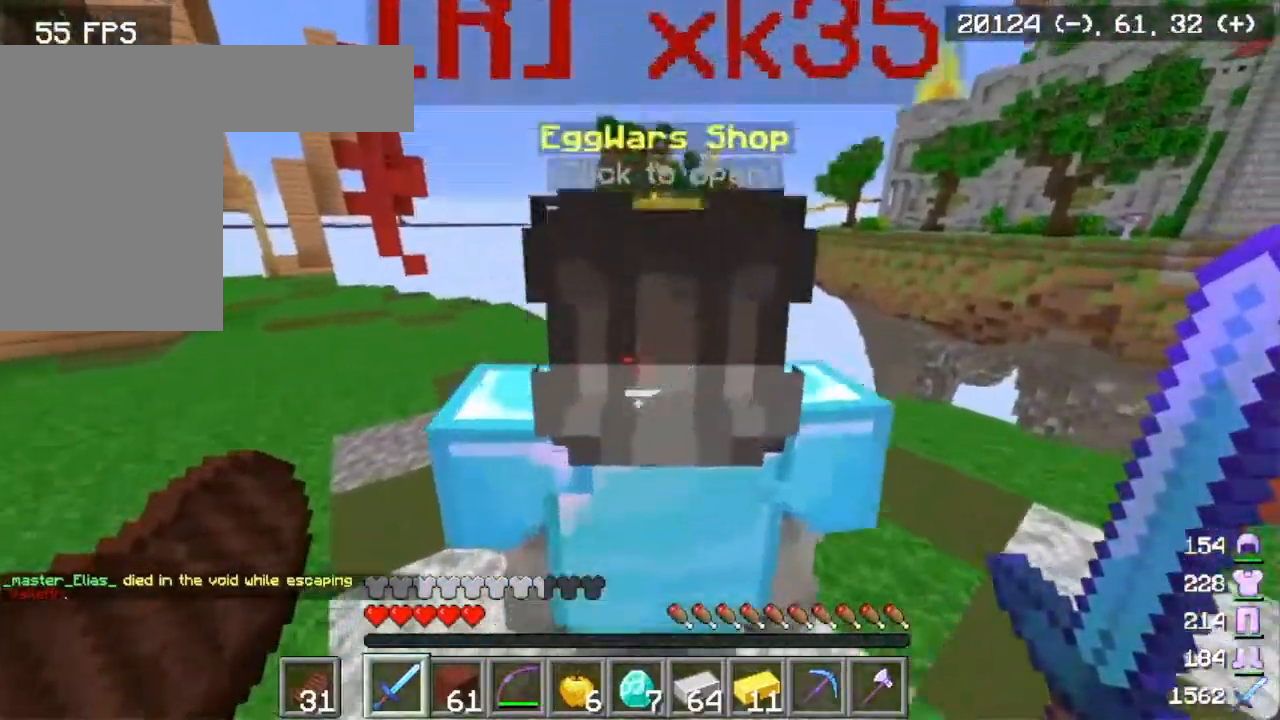
{"keys": [], "mouse": []}
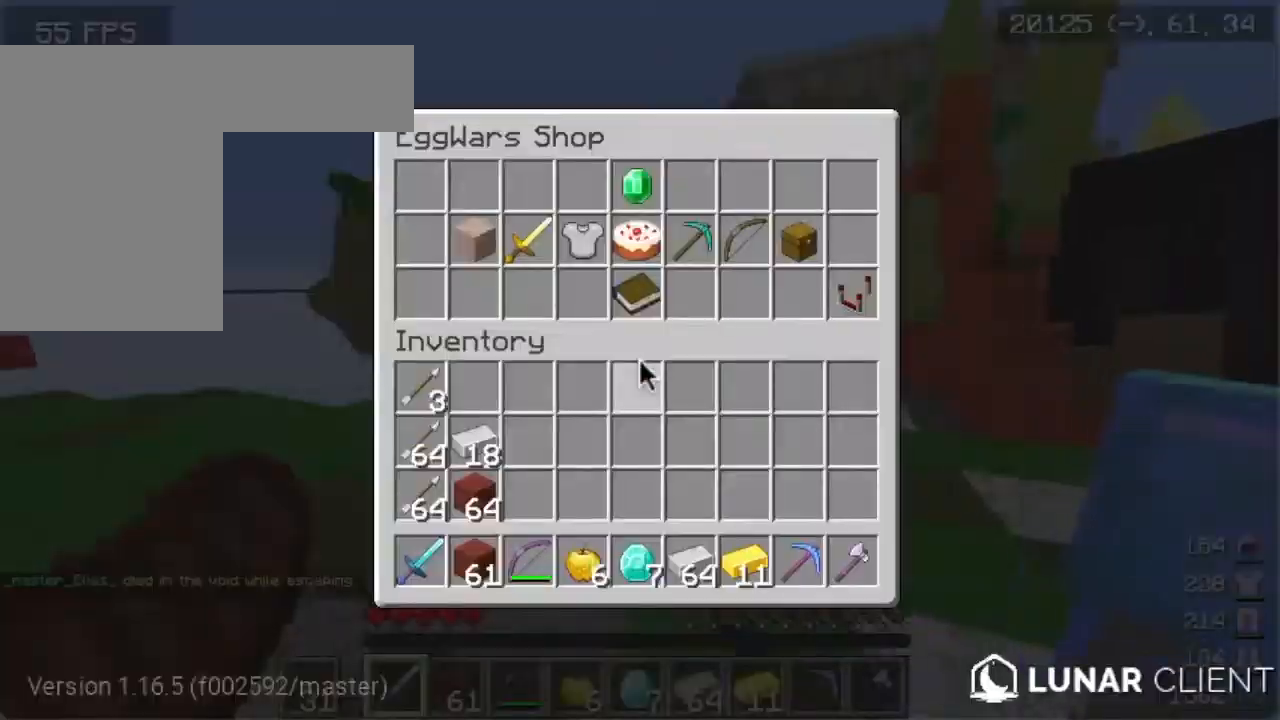
{"keys": [], "mouse": [], "events": []}
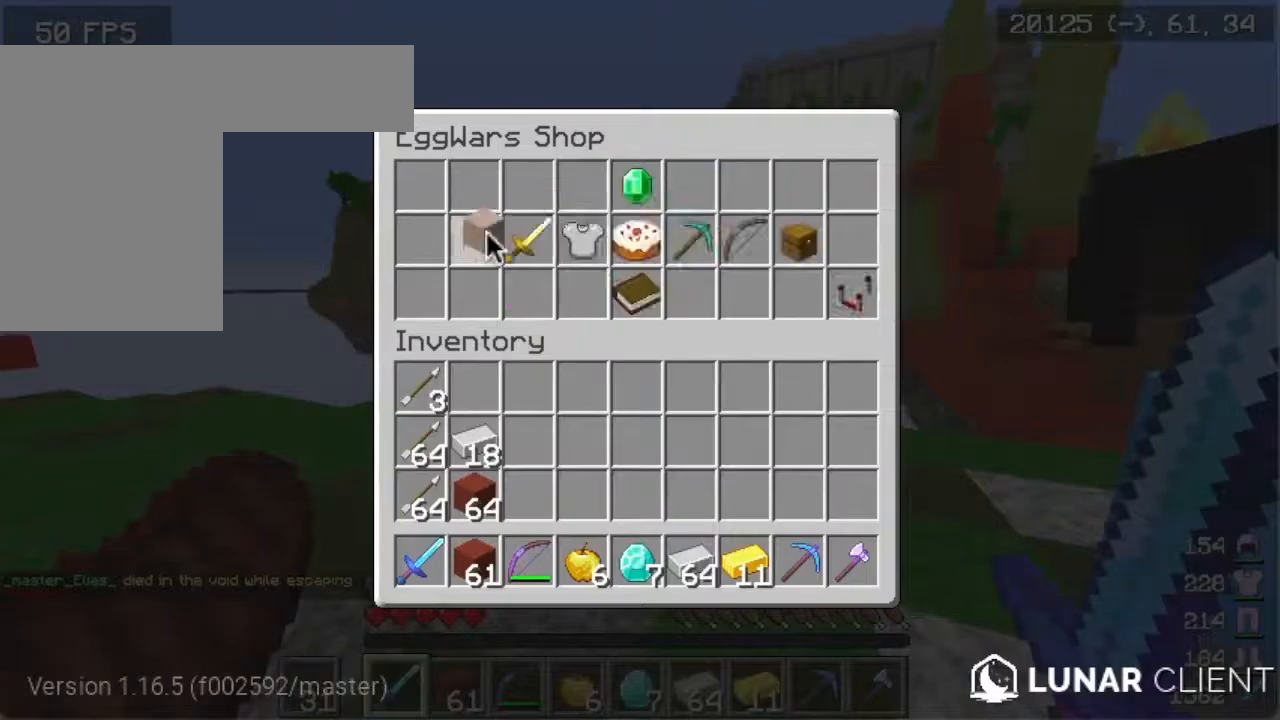
{"keys": [], "mouse": [], "events": []}
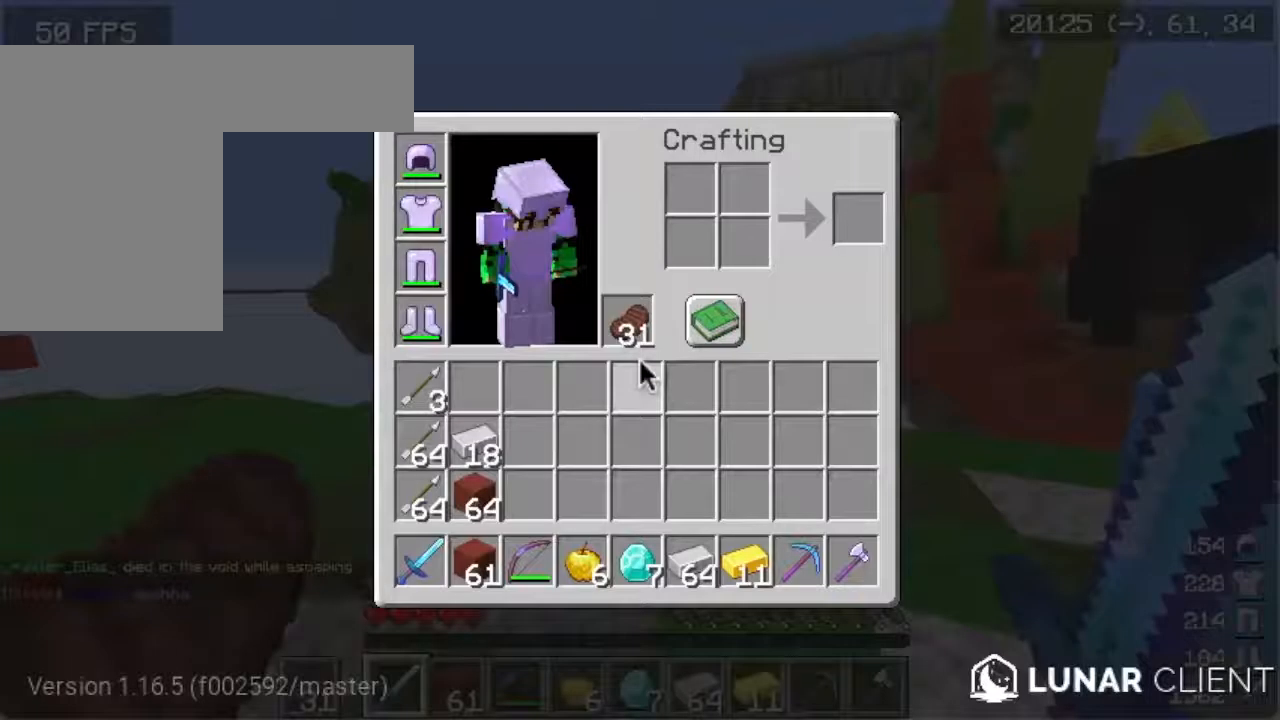
{"keys": [], "mouse": [], "events": []}